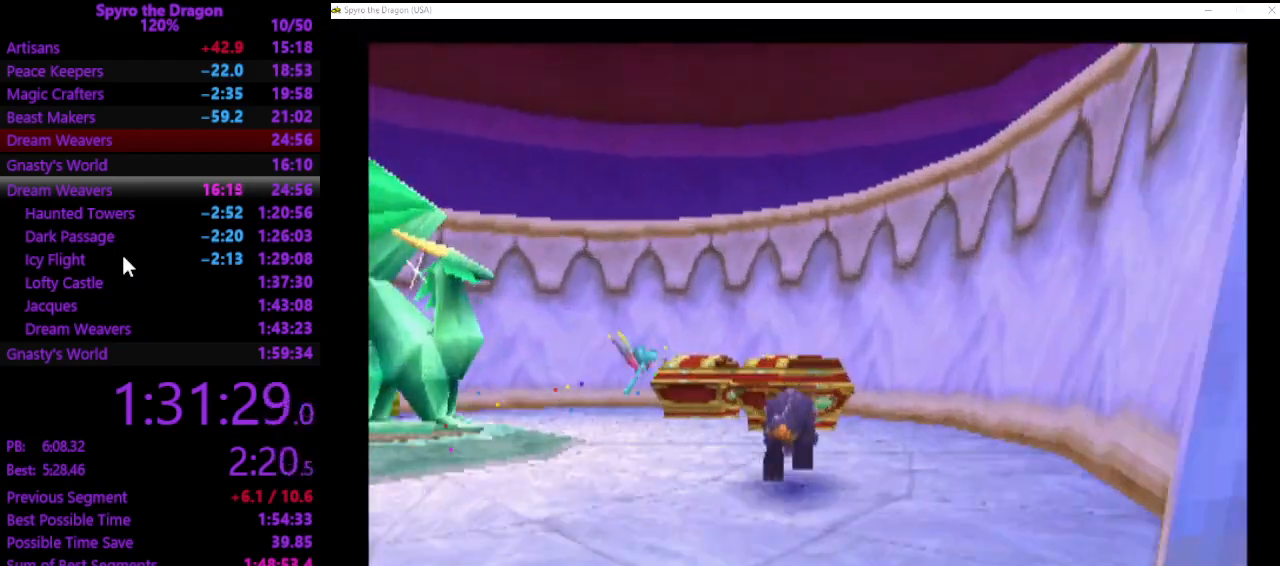
Gameplay with a controller (PlayStation layout); each line is a JSON object with the inputs held at the frame after it. "events" lists button and stick changes between this image and that frame as [ms after this image, input, new state], when the widget could be followed in between. Not read: CROSS right_stick.
{"buttons": ["SQUARE"], "left_stick": "up-left", "events": []}
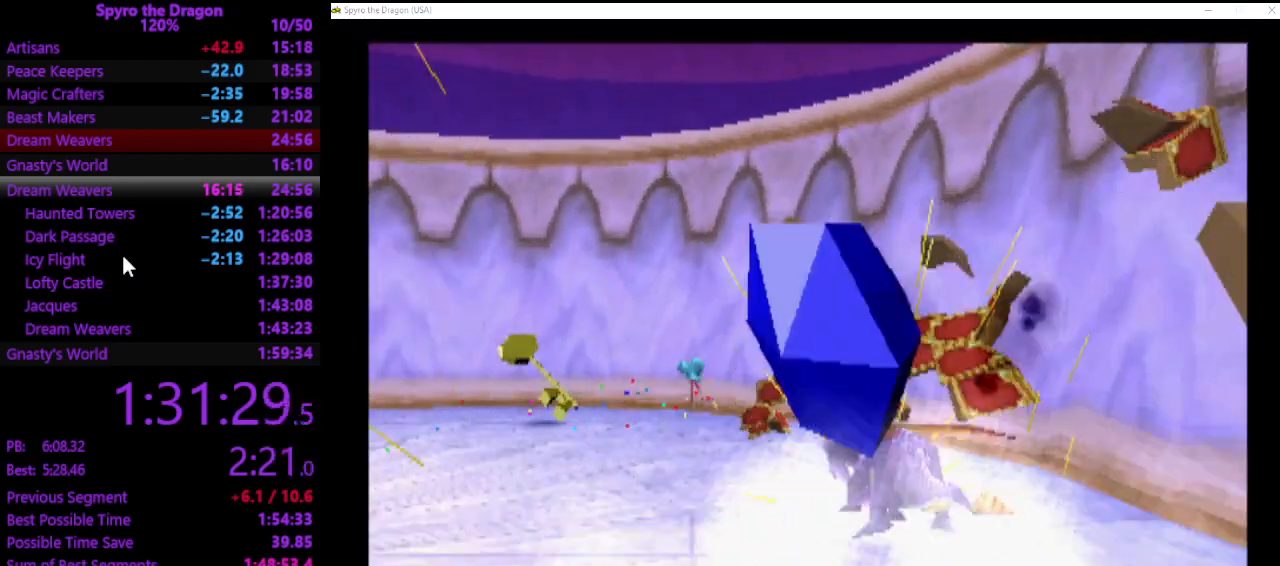
{"buttons": ["SQUARE"], "left_stick": "up-left", "events": [[67, "SQUARE", "up"], [200, "SQUARE", "down"]]}
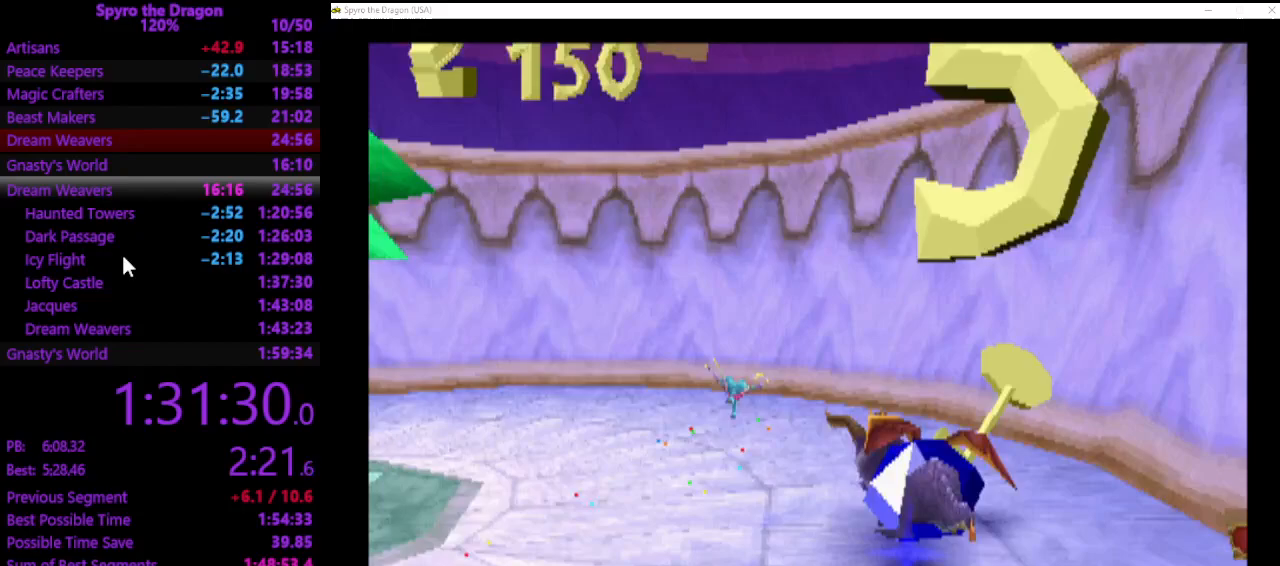
{"buttons": ["SQUARE"], "left_stick": "up-left", "events": [[167, "SQUARE", "up"], [433, "SQUARE", "down"]]}
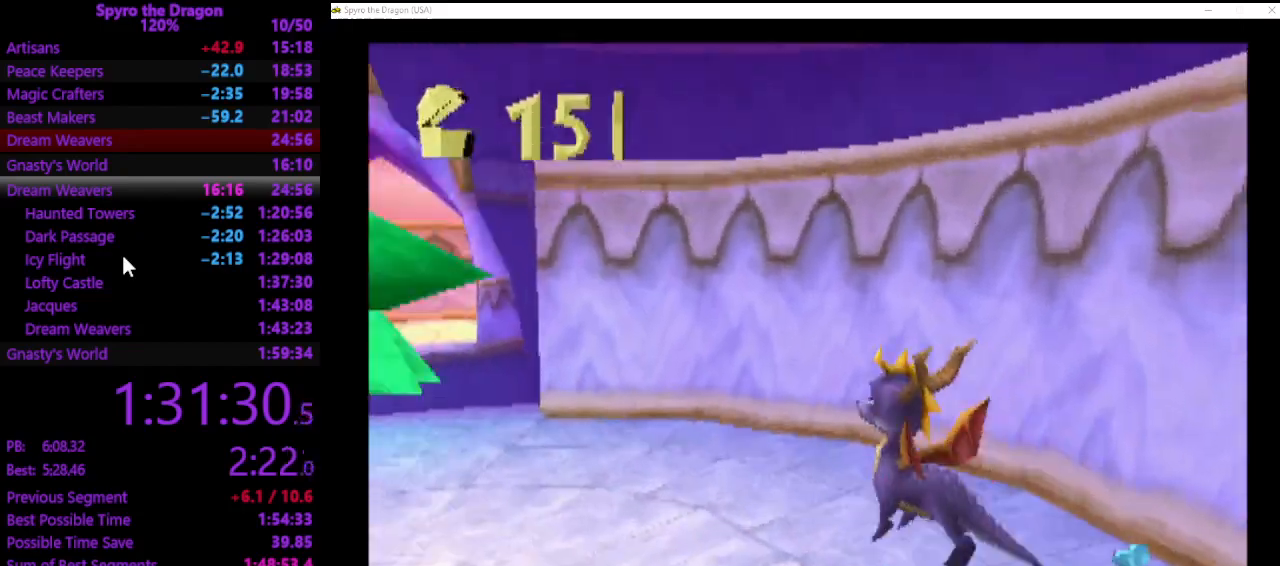
{"buttons": [], "left_stick": "left", "events": [[100, "left_stick", "left"], [267, "SQUARE", "up"]]}
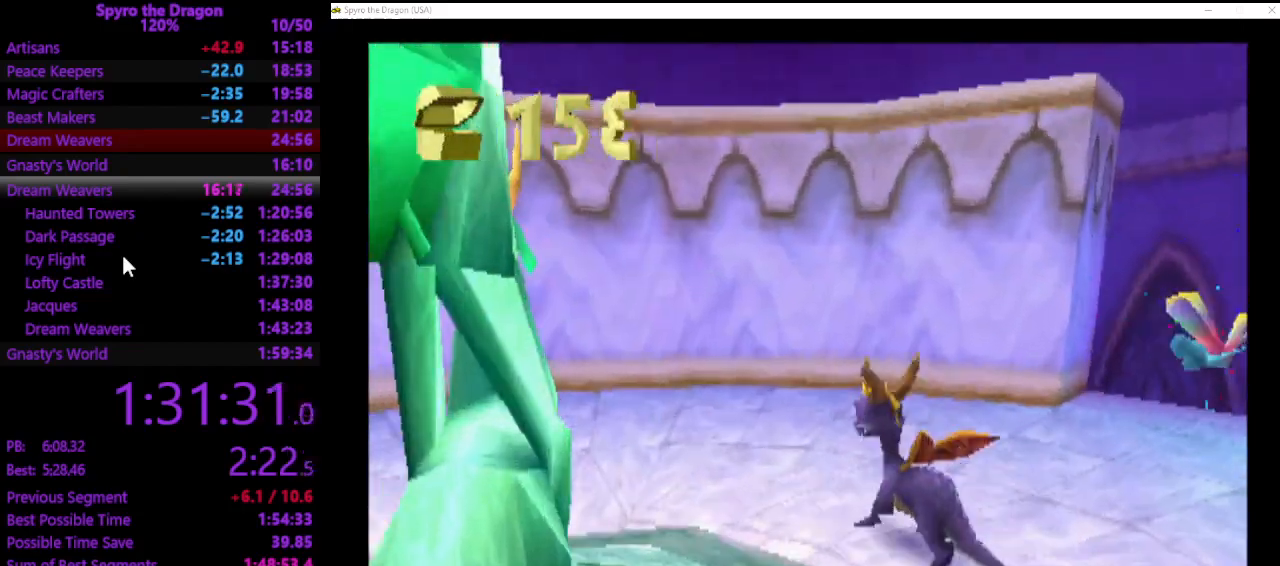
{"buttons": [], "left_stick": "down", "events": [[33, "left_stick", "down-left"], [167, "left_stick", "down"]]}
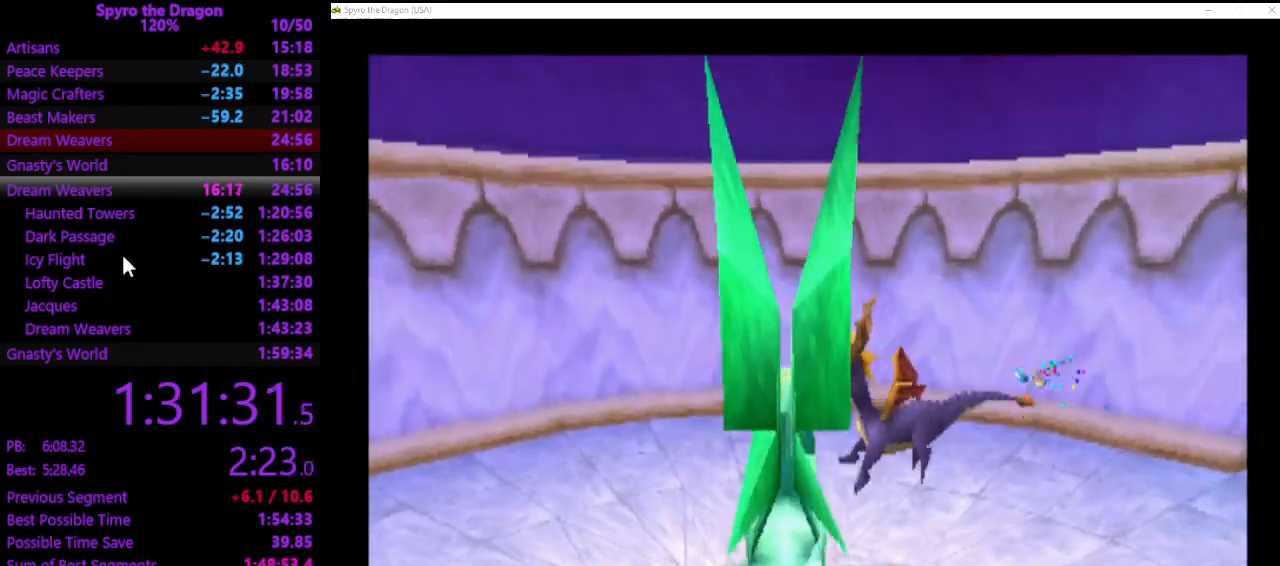
{"buttons": [], "left_stick": "center", "events": [[133, "left_stick", "center"]]}
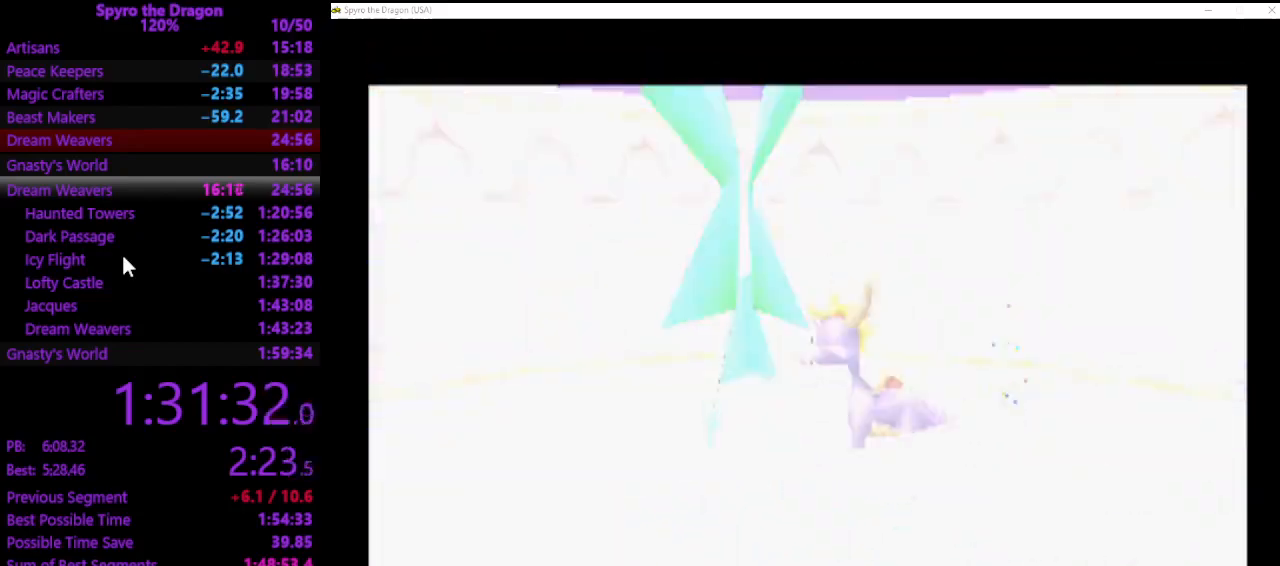
{"buttons": [], "left_stick": "center", "events": []}
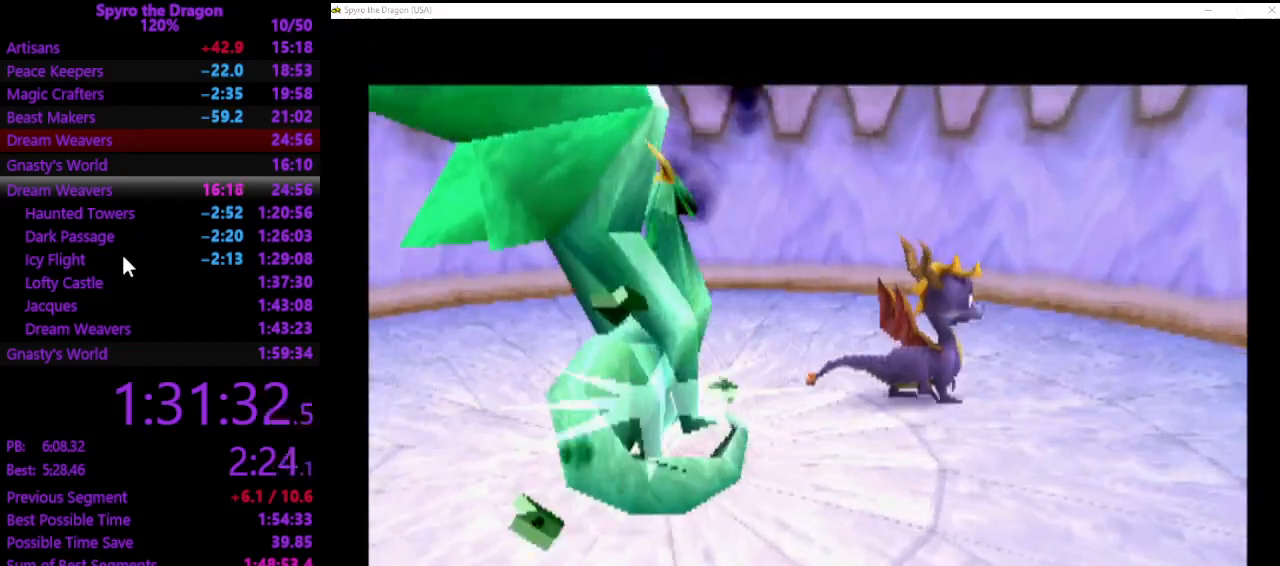
{"buttons": [], "left_stick": "center", "events": []}
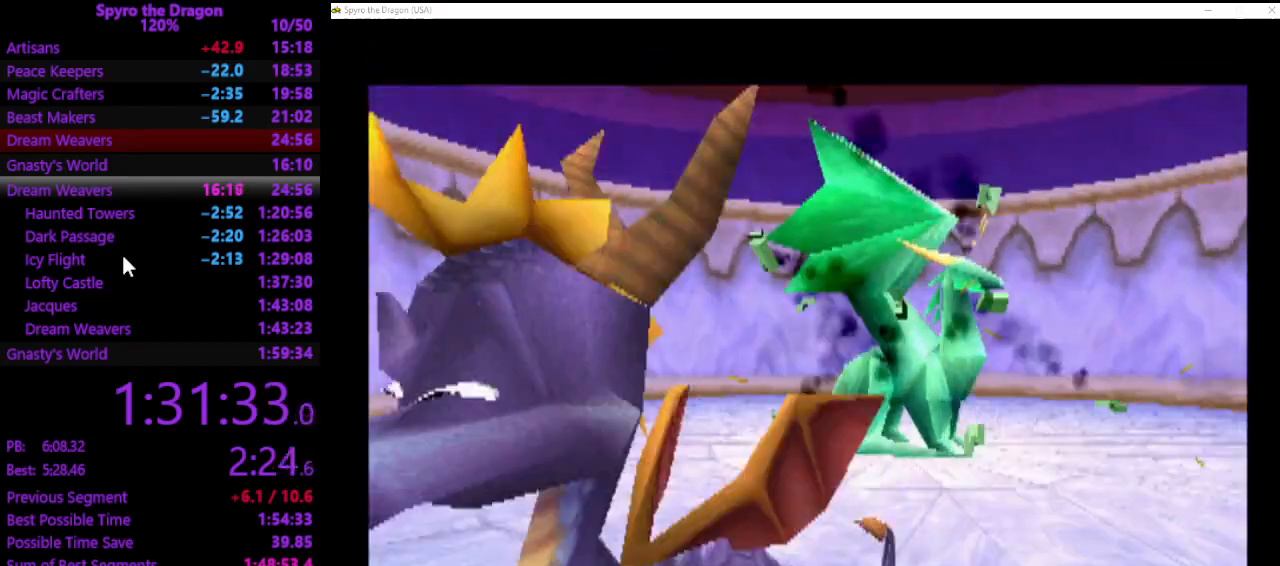
{"buttons": [], "left_stick": "center", "events": []}
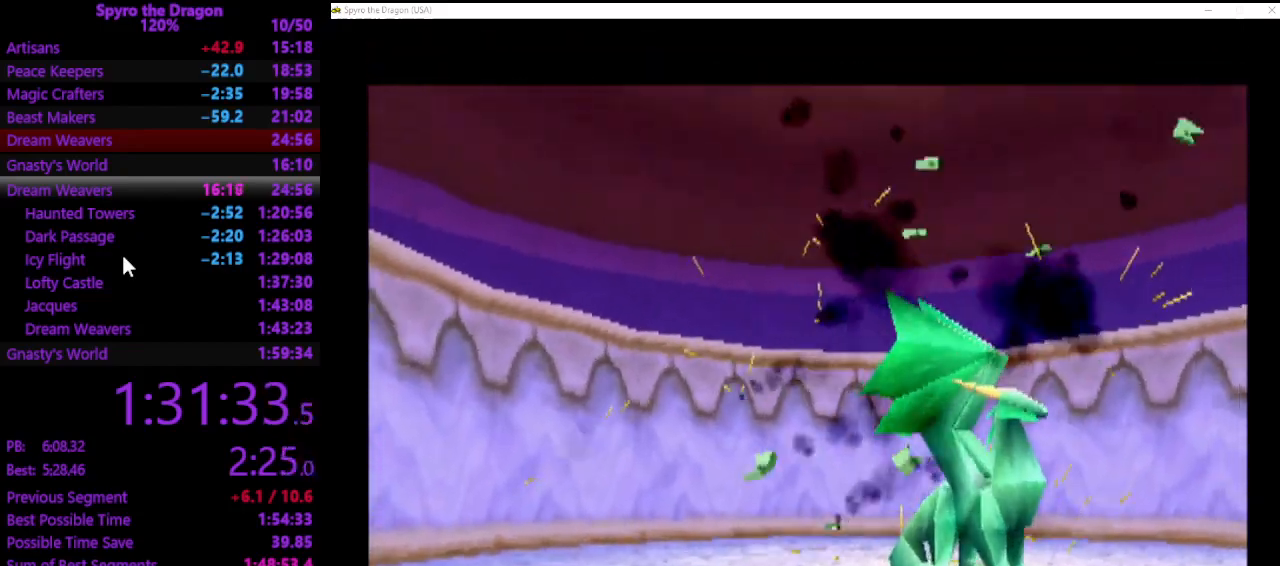
{"buttons": [], "left_stick": "center", "events": []}
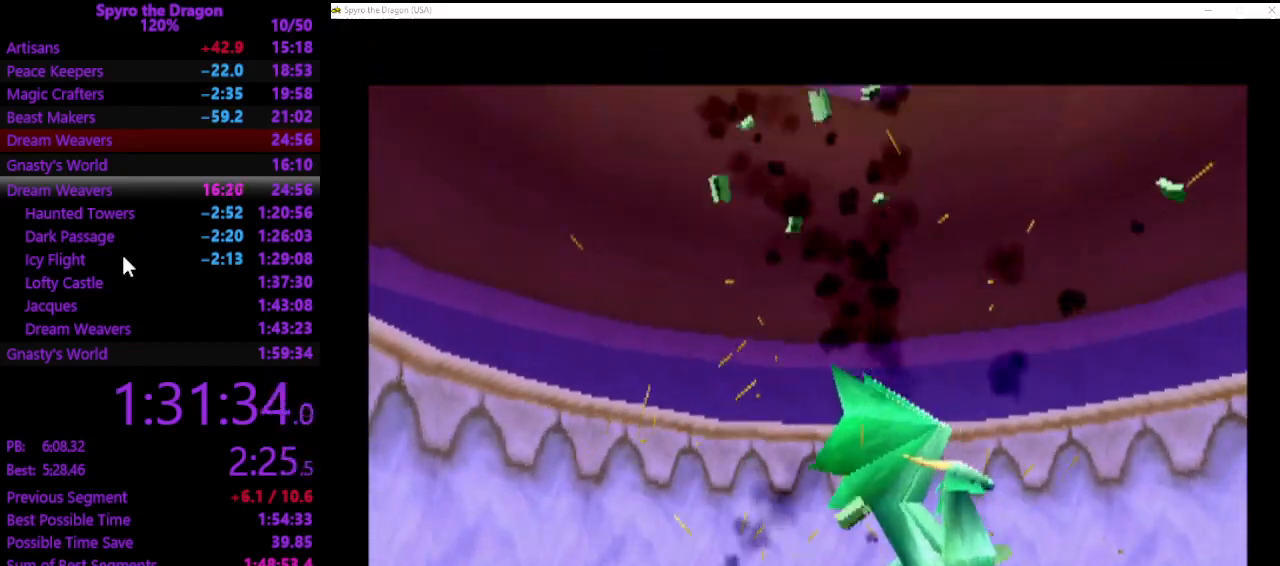
{"buttons": [], "left_stick": "center", "events": []}
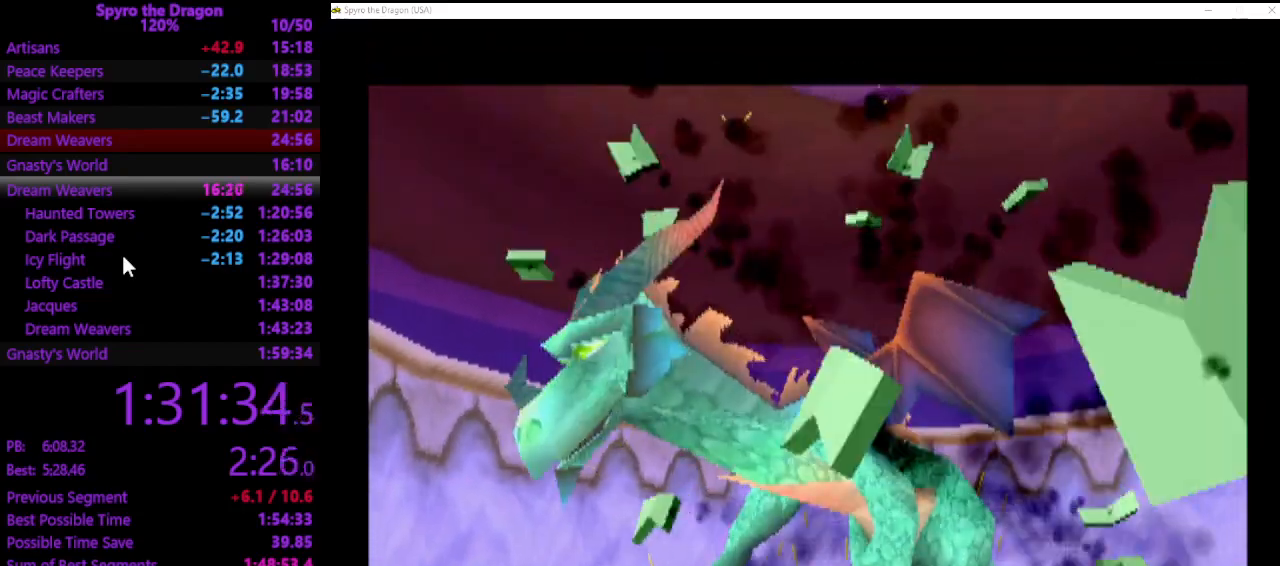
{"buttons": [], "left_stick": "center", "events": []}
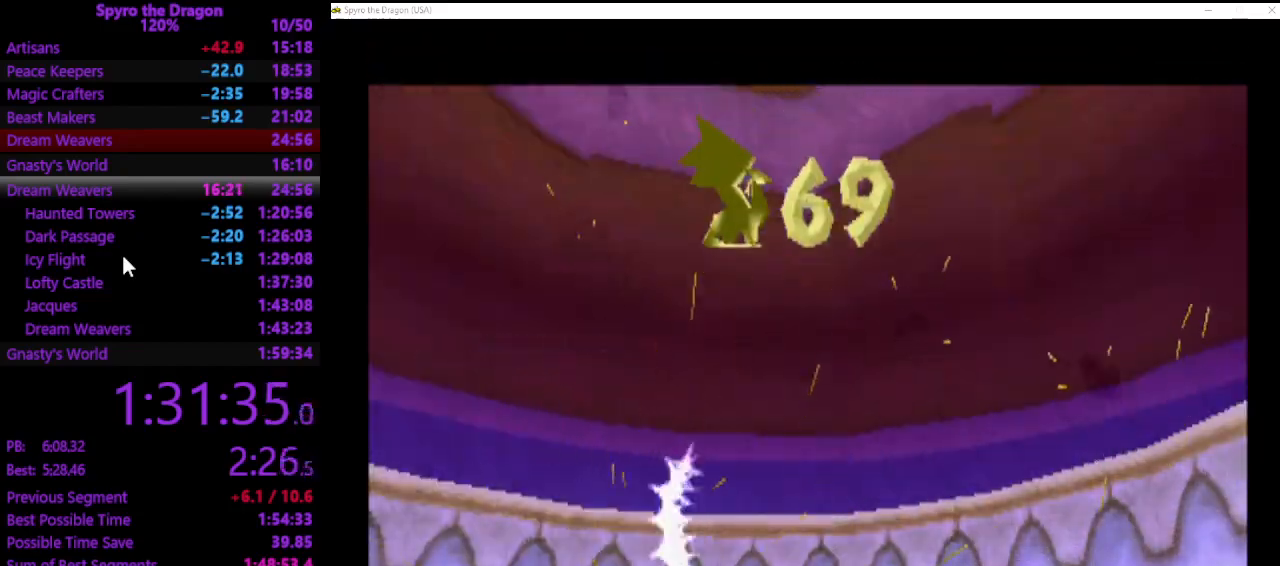
{"buttons": [], "left_stick": "center", "events": []}
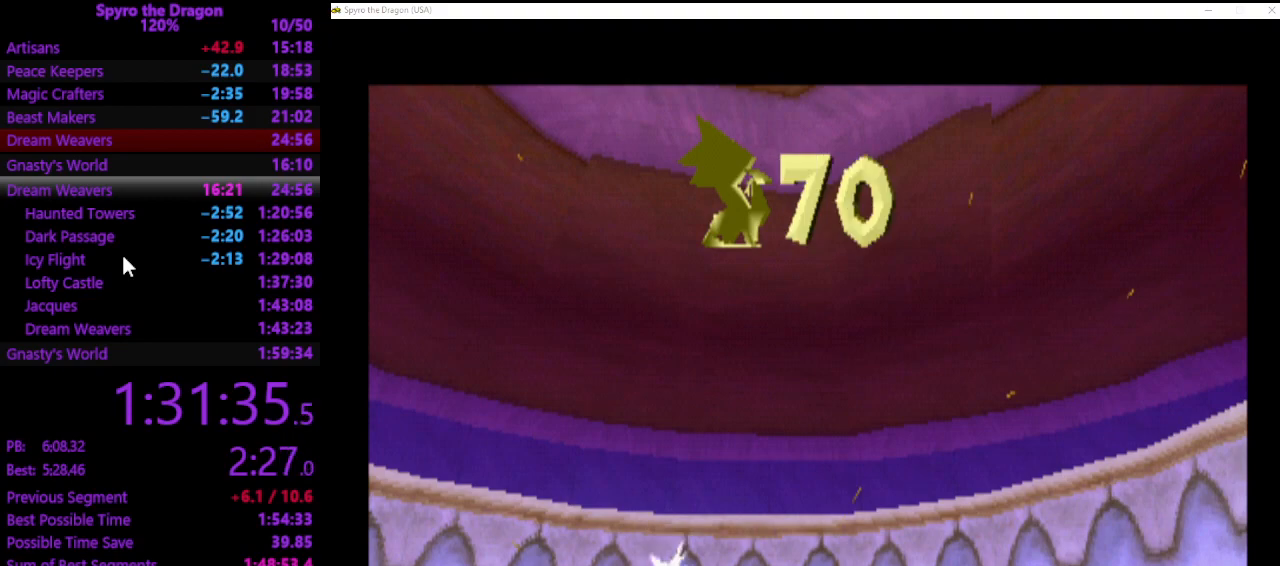
{"buttons": [], "left_stick": "center", "events": []}
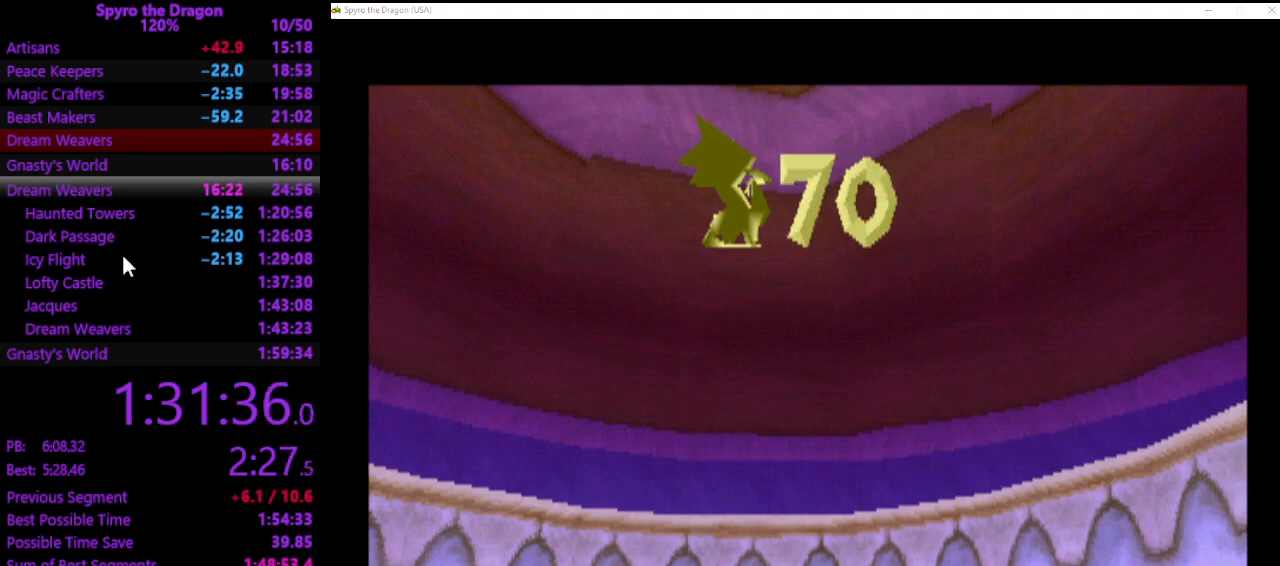
{"buttons": [], "left_stick": "center", "events": []}
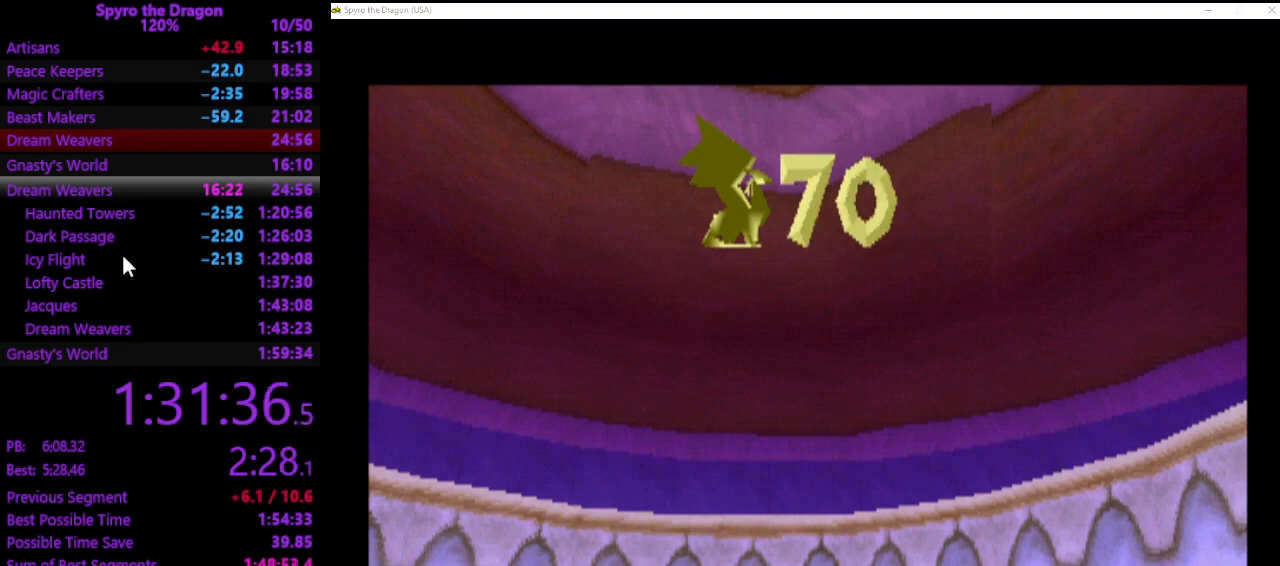
{"buttons": [], "left_stick": "center", "events": []}
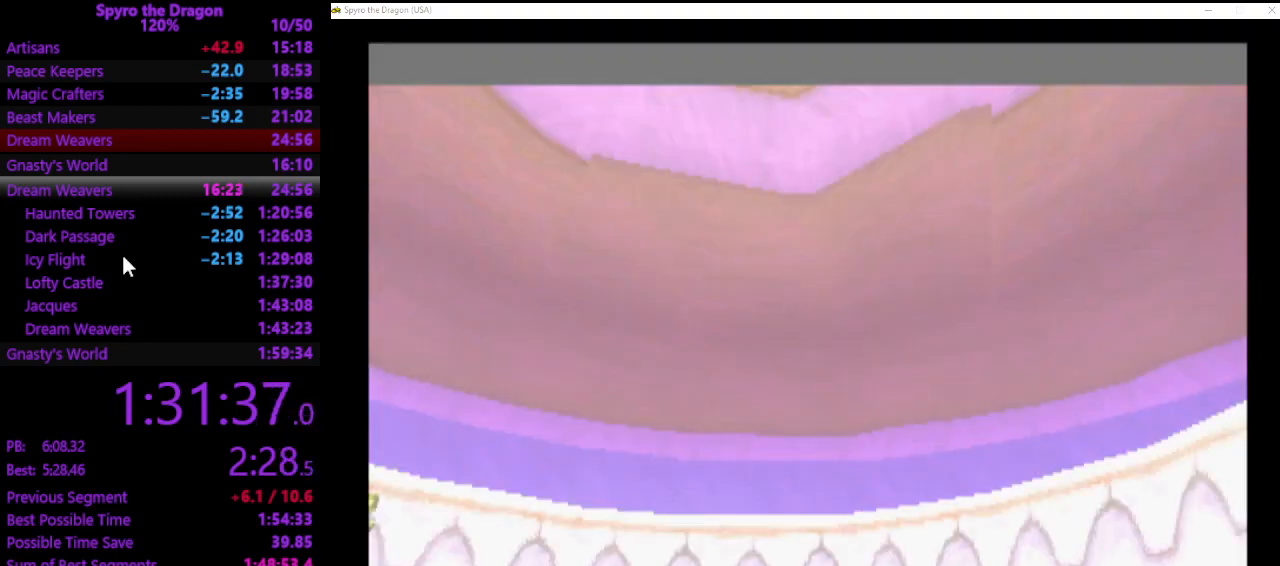
{"buttons": [], "left_stick": "down-right", "events": [[267, "left_stick", "down-right"]]}
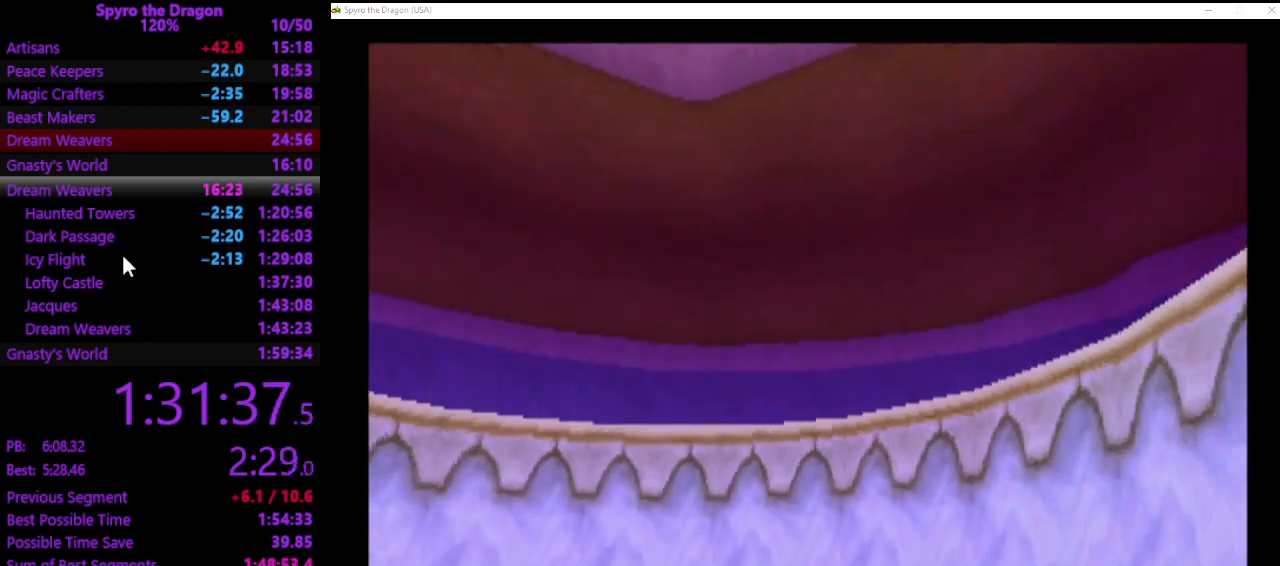
{"buttons": [], "left_stick": "right", "events": [[433, "left_stick", "right"]]}
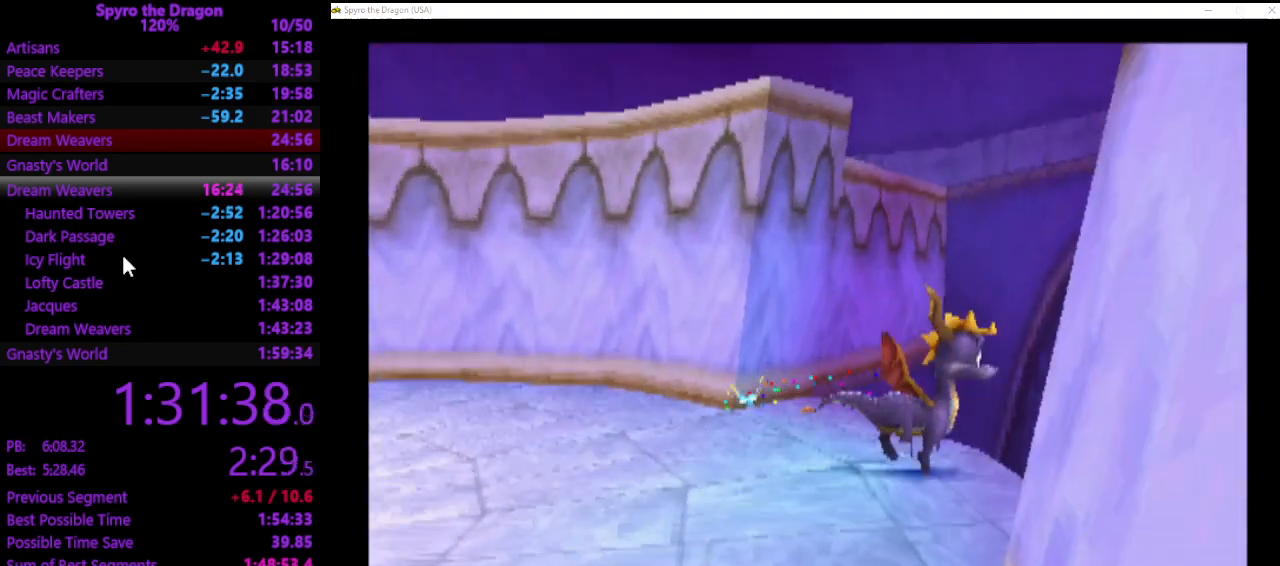
{"buttons": [], "left_stick": "up-right", "events": [[33, "left_stick", "up-right"]]}
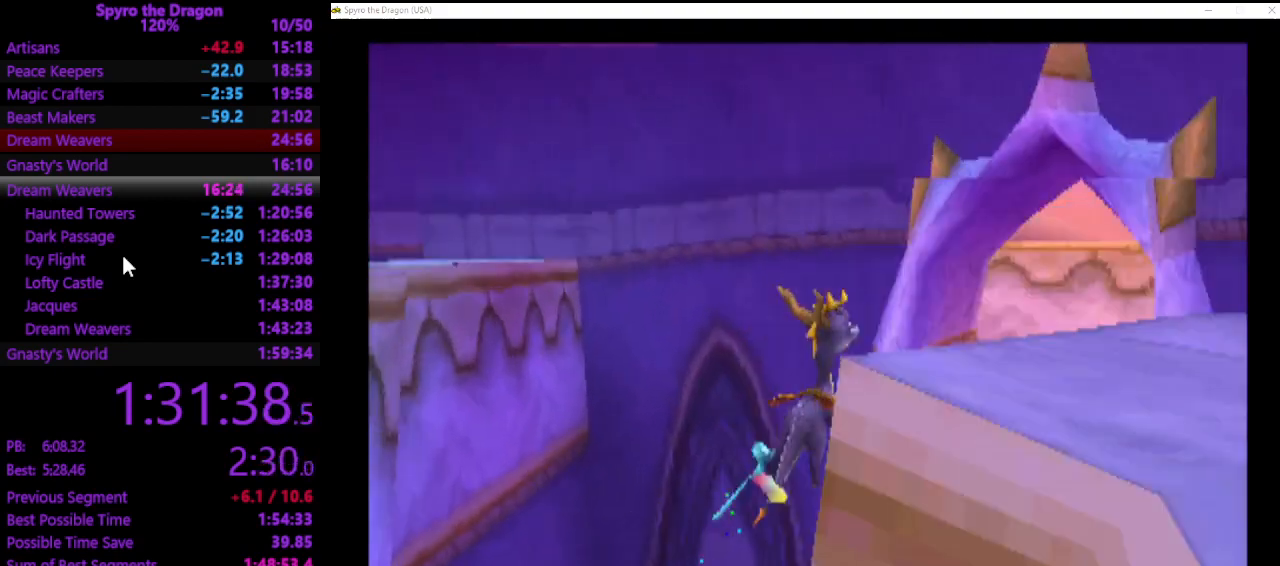
{"buttons": ["SQUARE"], "left_stick": "up-left", "events": [[100, "left_stick", "up"], [233, "left_stick", "up-right"], [333, "SQUARE", "down"], [500, "left_stick", "up-left"]]}
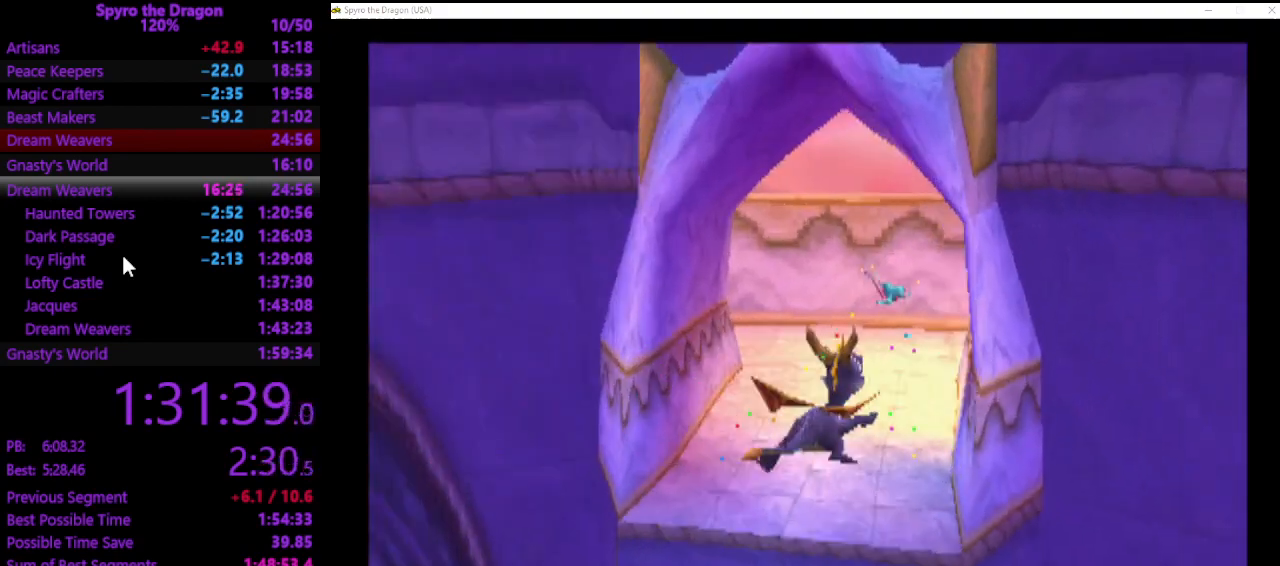
{"buttons": ["SQUARE"], "left_stick": "up-right", "events": [[167, "left_stick", "up-right"]]}
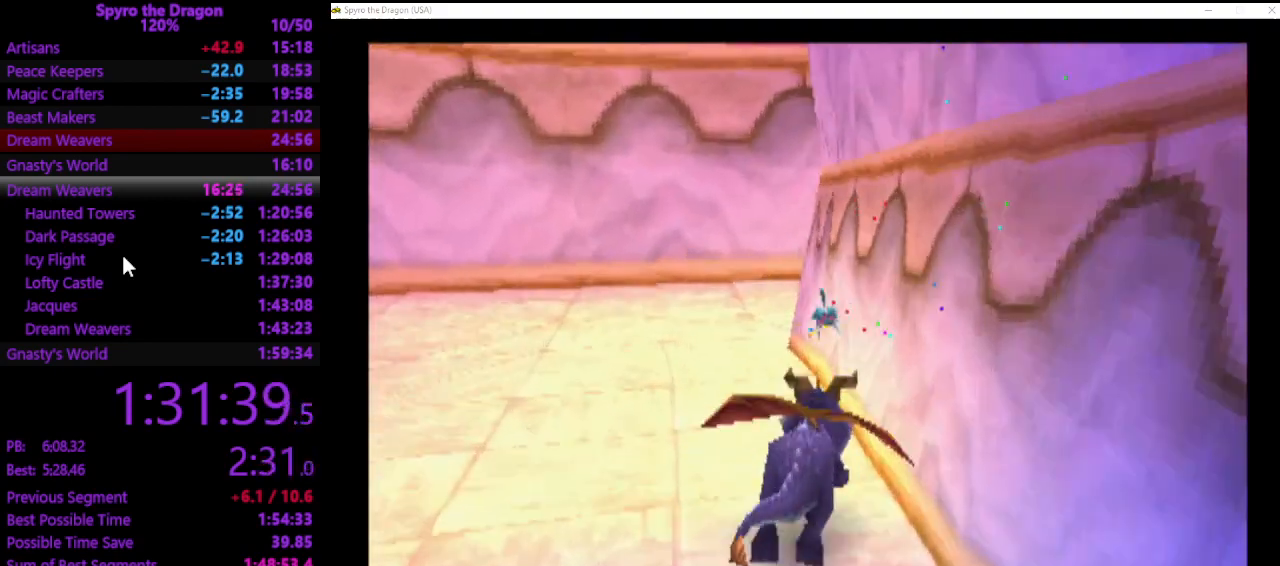
{"buttons": ["SQUARE"], "left_stick": "up-right", "events": [[233, "left_stick", "right"], [500, "left_stick", "up-right"]]}
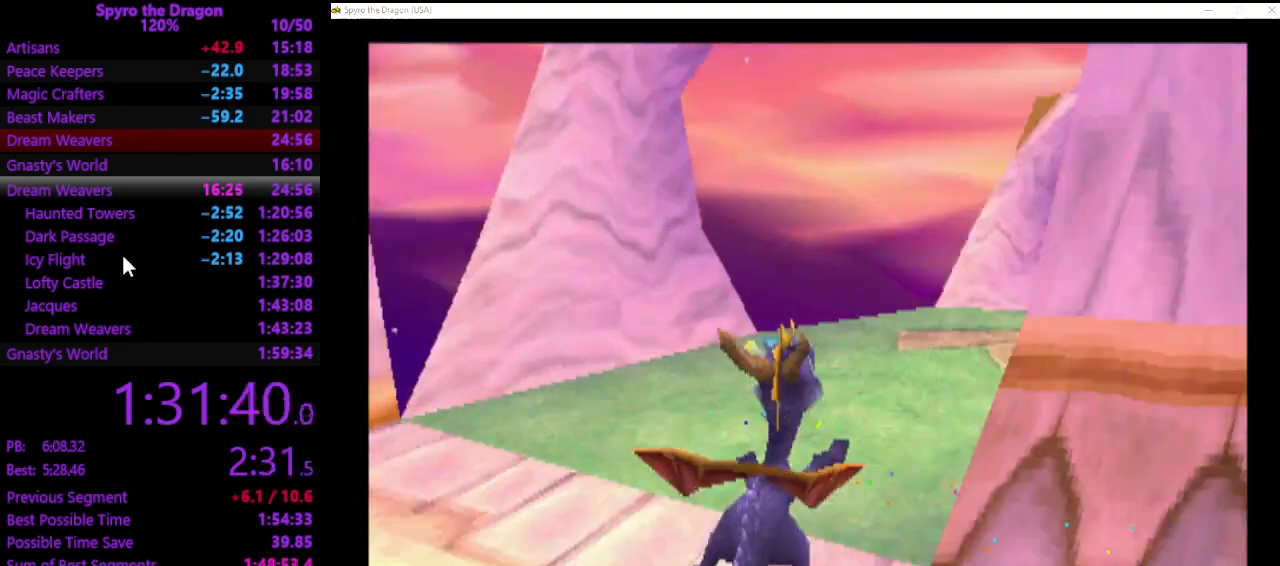
{"buttons": ["SQUARE"], "left_stick": "center", "events": [[133, "left_stick", "up"], [500, "left_stick", "center"]]}
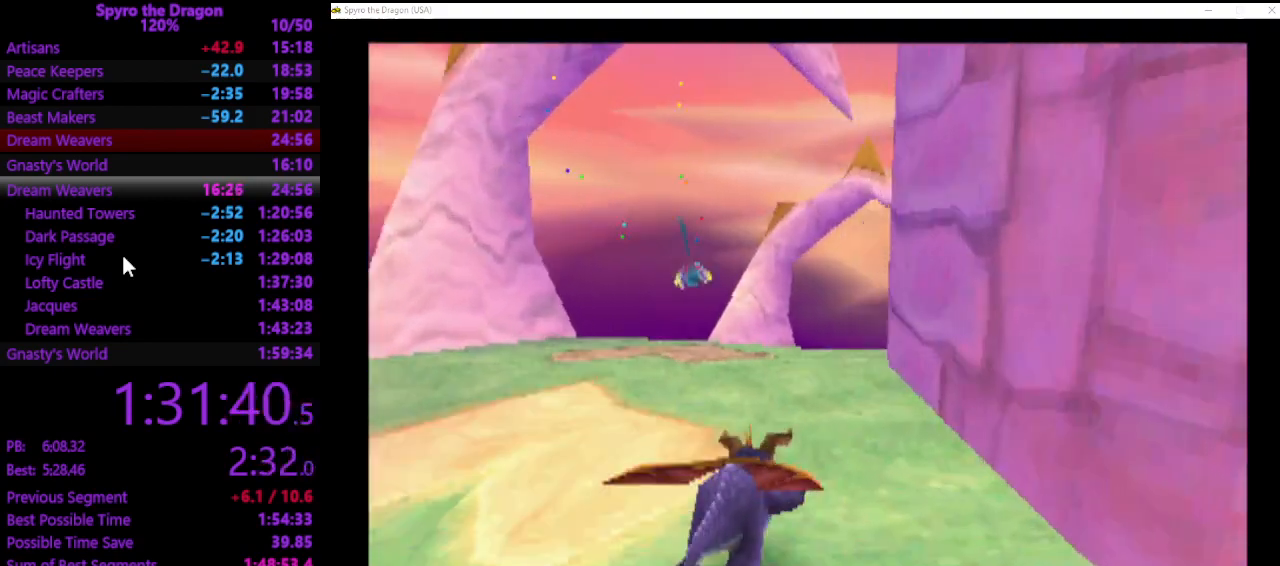
{"buttons": ["SQUARE"], "left_stick": "up", "events": [[200, "left_stick", "up-right"], [400, "left_stick", "up"]]}
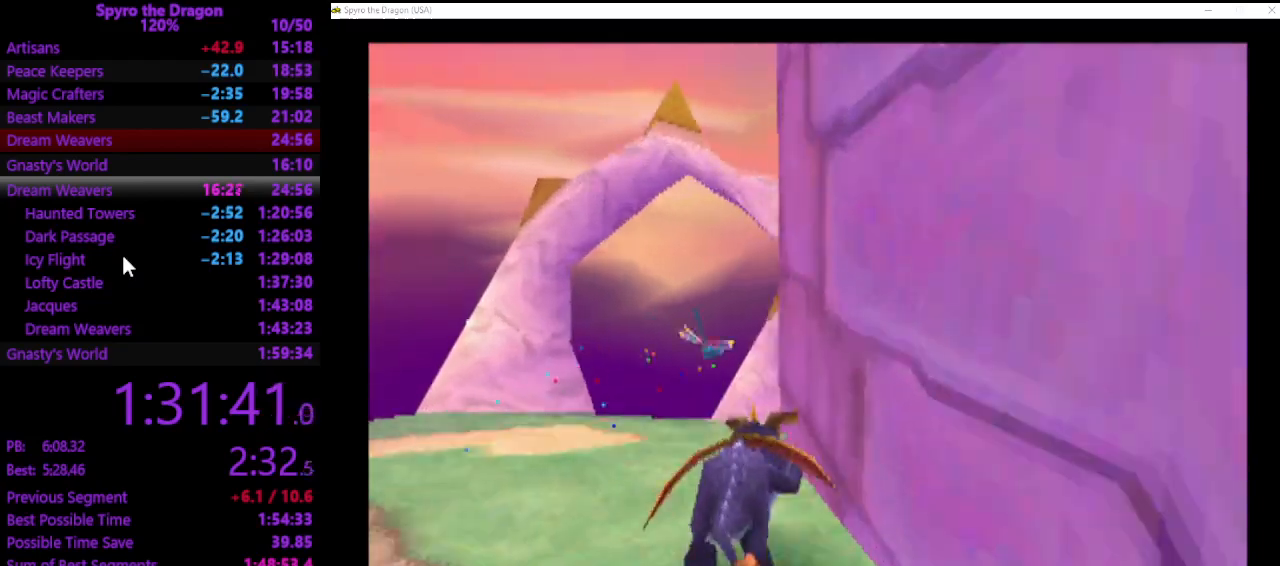
{"buttons": ["SQUARE"], "left_stick": "up", "events": []}
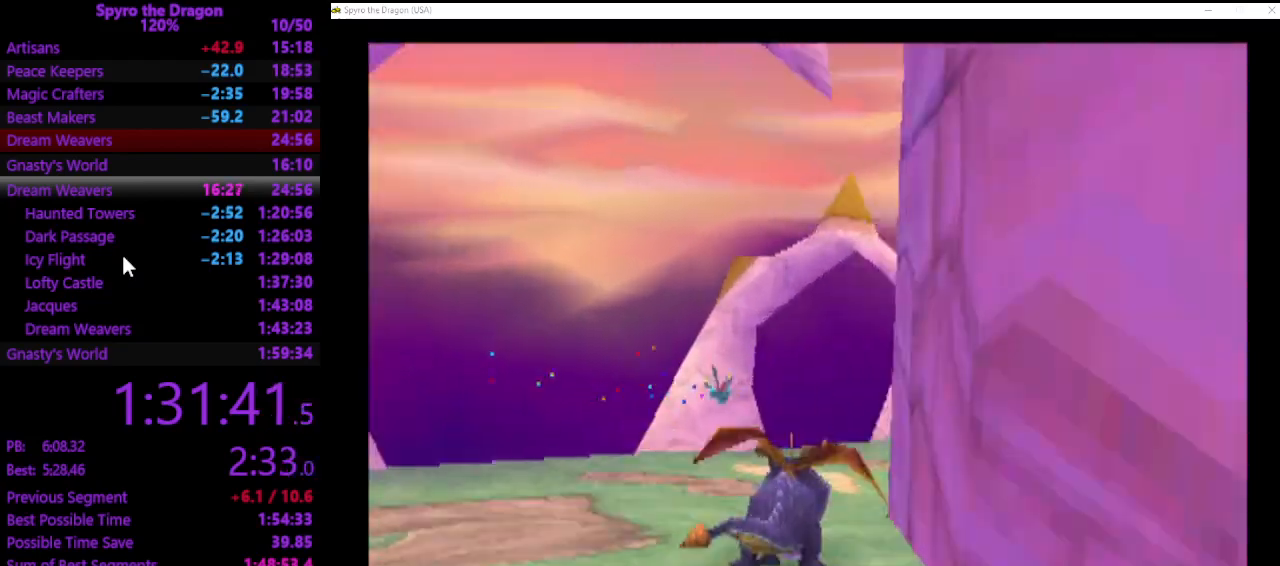
{"buttons": ["SQUARE"], "left_stick": "up", "events": [[133, "left_stick", "up-right"], [333, "left_stick", "up"]]}
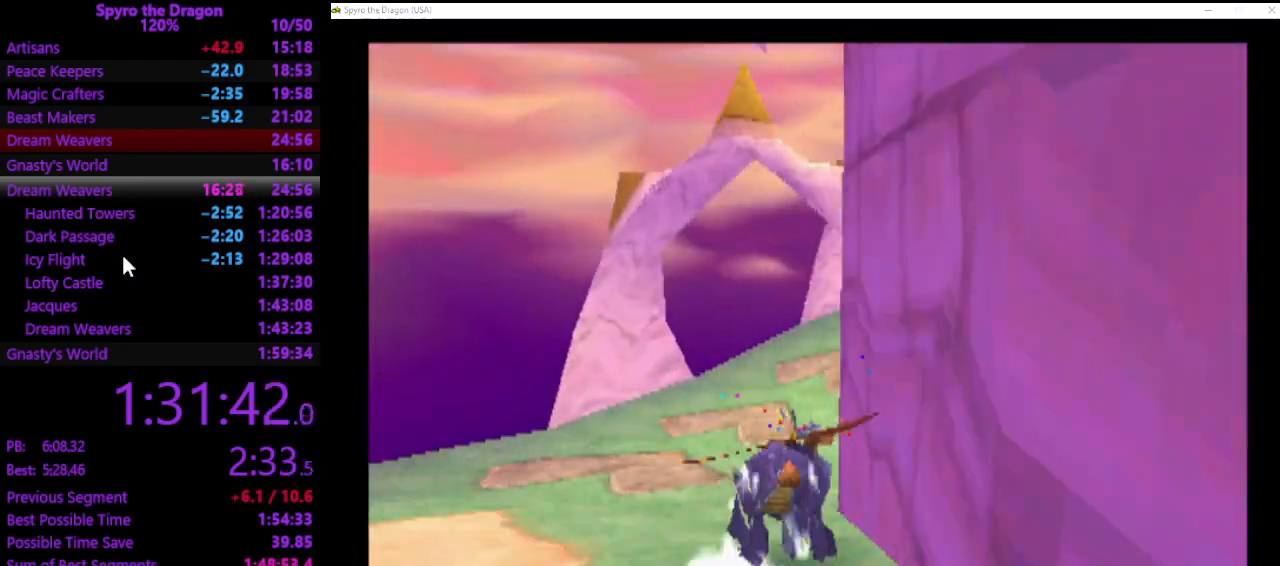
{"buttons": ["SQUARE"], "left_stick": "up", "events": [[100, "left_stick", "up-right"], [267, "left_stick", "up"]]}
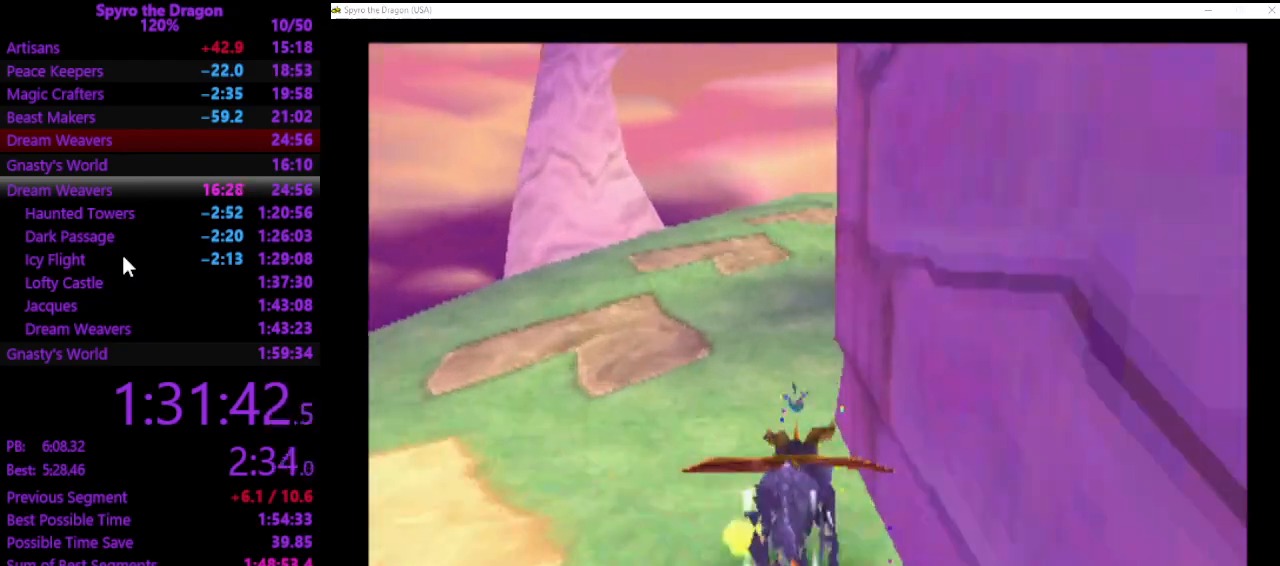
{"buttons": ["SQUARE"], "left_stick": "up", "events": [[100, "left_stick", "up-right"], [267, "left_stick", "up"]]}
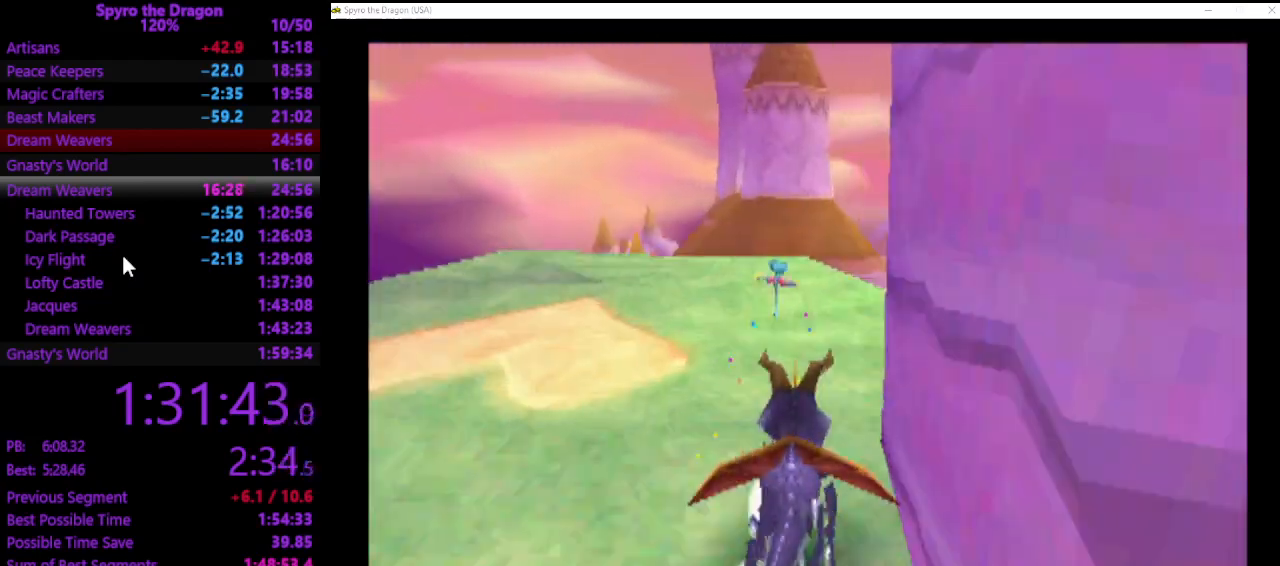
{"buttons": ["SQUARE"], "left_stick": "up", "events": [[267, "left_stick", "up-right"], [433, "left_stick", "up"]]}
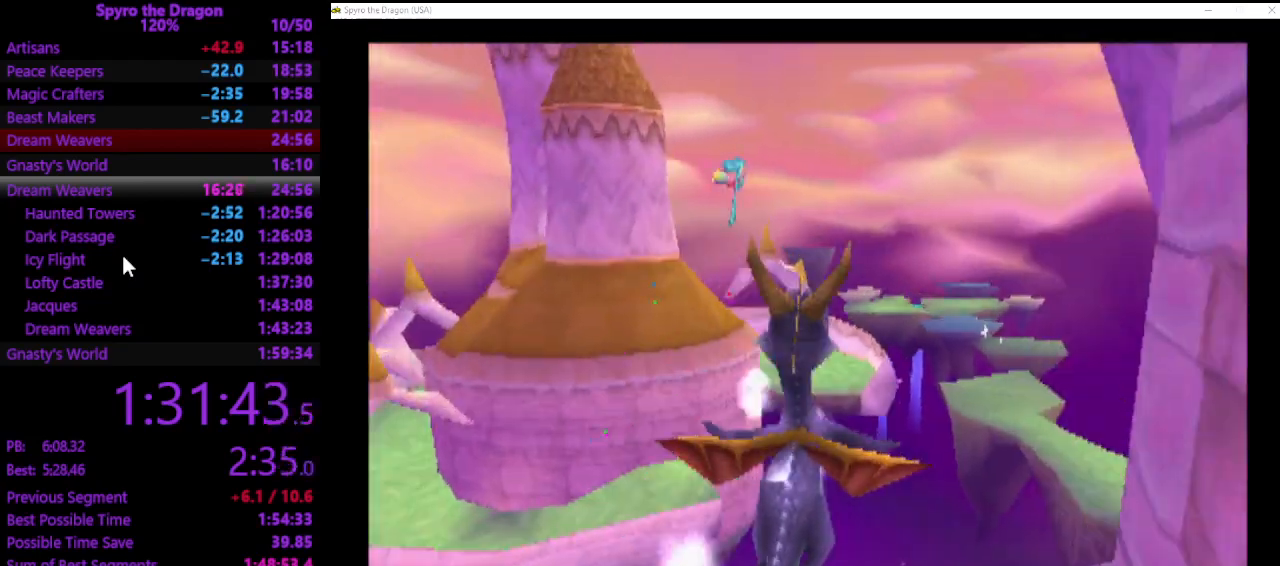
{"buttons": ["SQUARE"], "left_stick": "up", "events": []}
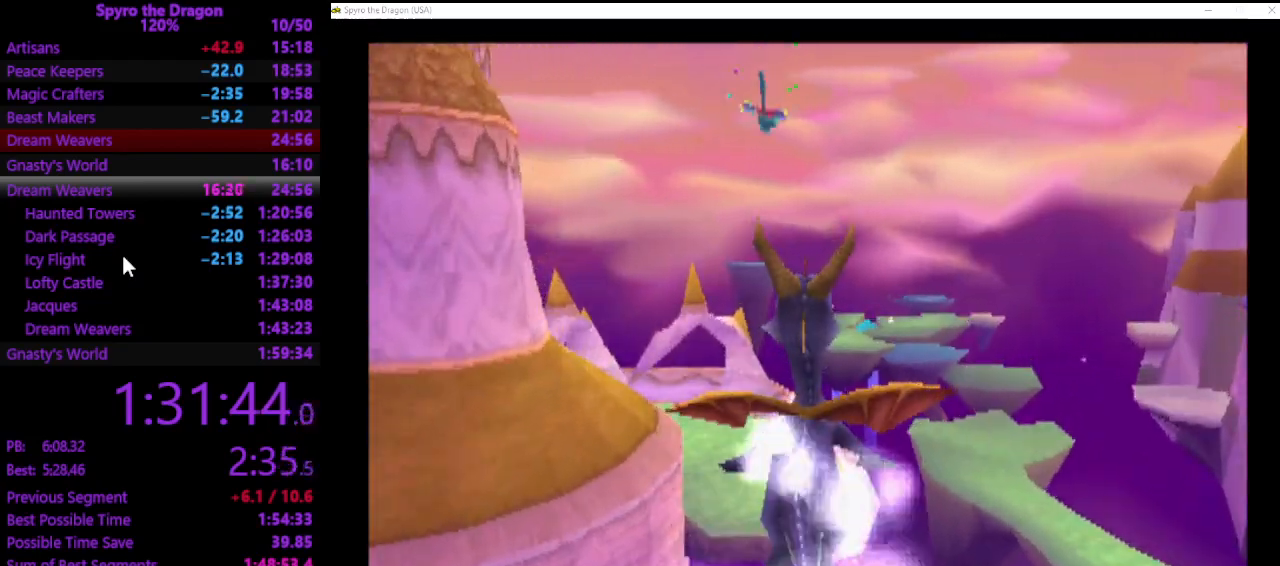
{"buttons": ["SQUARE"], "left_stick": "up", "events": []}